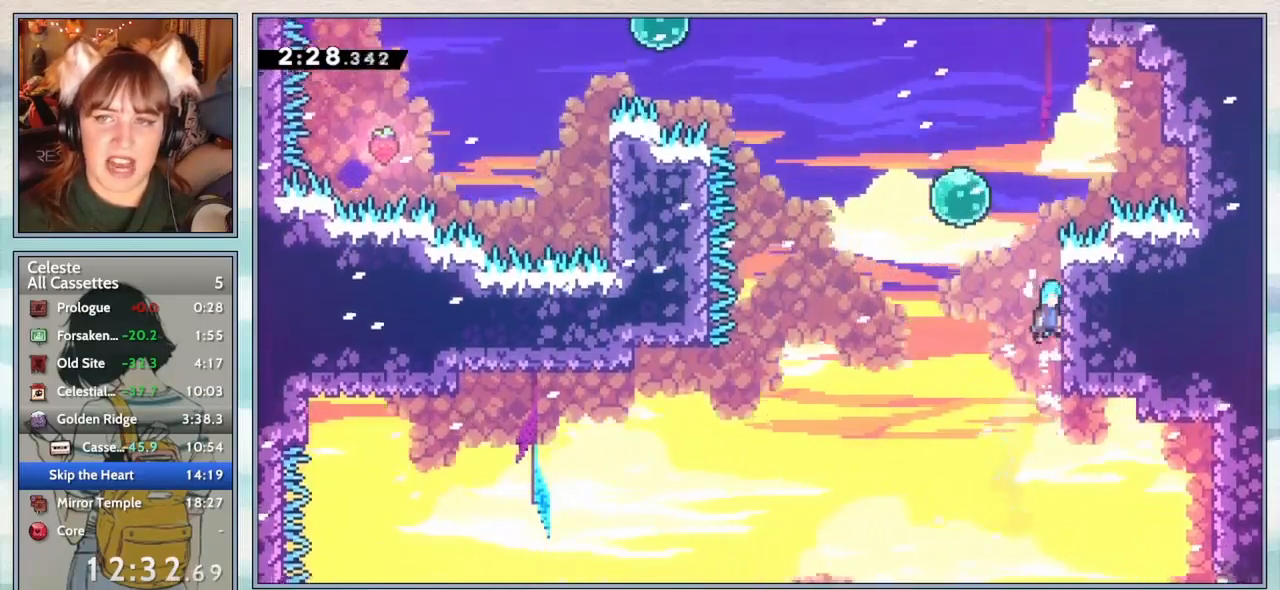
Gameplay with keyboard; each line is a JSON object with the keys held at the frame after it. "events" lists presses ("down") and releases ("up") of "confirm", "dash", "demo", "down", "grab", "jump", "jump2", "left", "pause", "right", "talk" and "up" between this image and that frame as [ms after this image, input, new state], when the widget could be followed in between. No other keys are recorded. Mouse input is not recorded. Key names are as the overlay labels them; some are game actions (e.g. jump) rather than physical keys.
{"keys": ["left", "up"], "events": [[50, "up", "up"], [100, "right", "up"], [133, "jump2", "up"], [233, "left", "down"], [233, "up", "down"], [267, "jump2", "down"], [417, "jump2", "up"], [450, "grab", "up"]]}
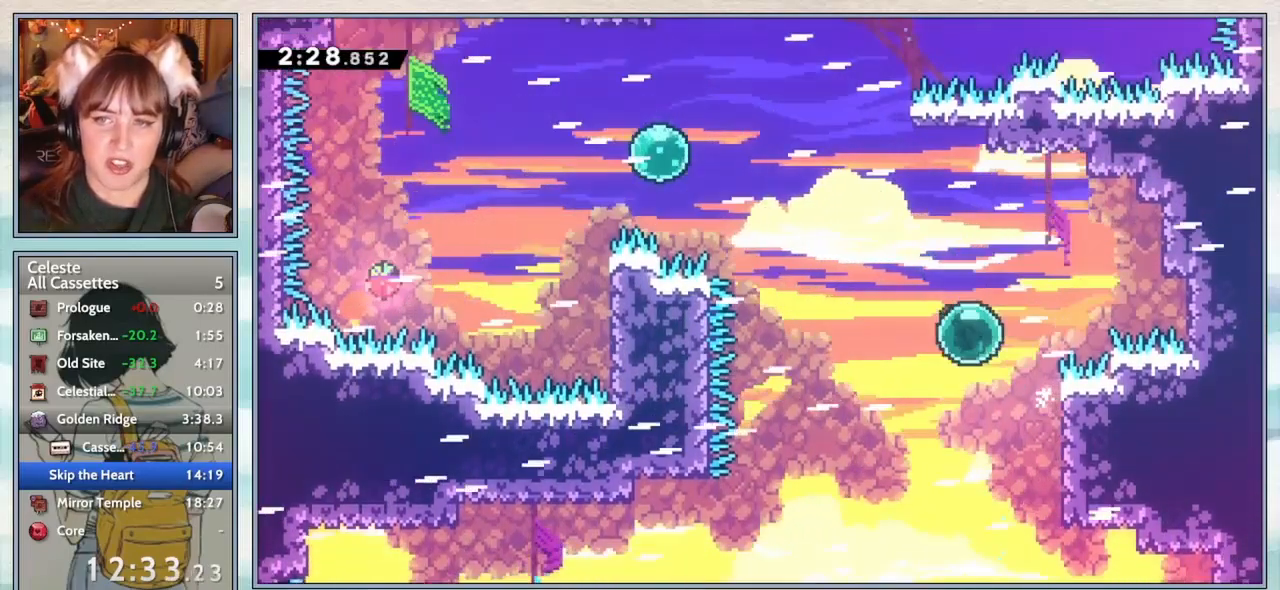
{"keys": ["up"], "events": [[17, "dash", "down"], [150, "dash", "up"], [233, "left", "up"], [283, "up", "up"], [500, "up", "down"]]}
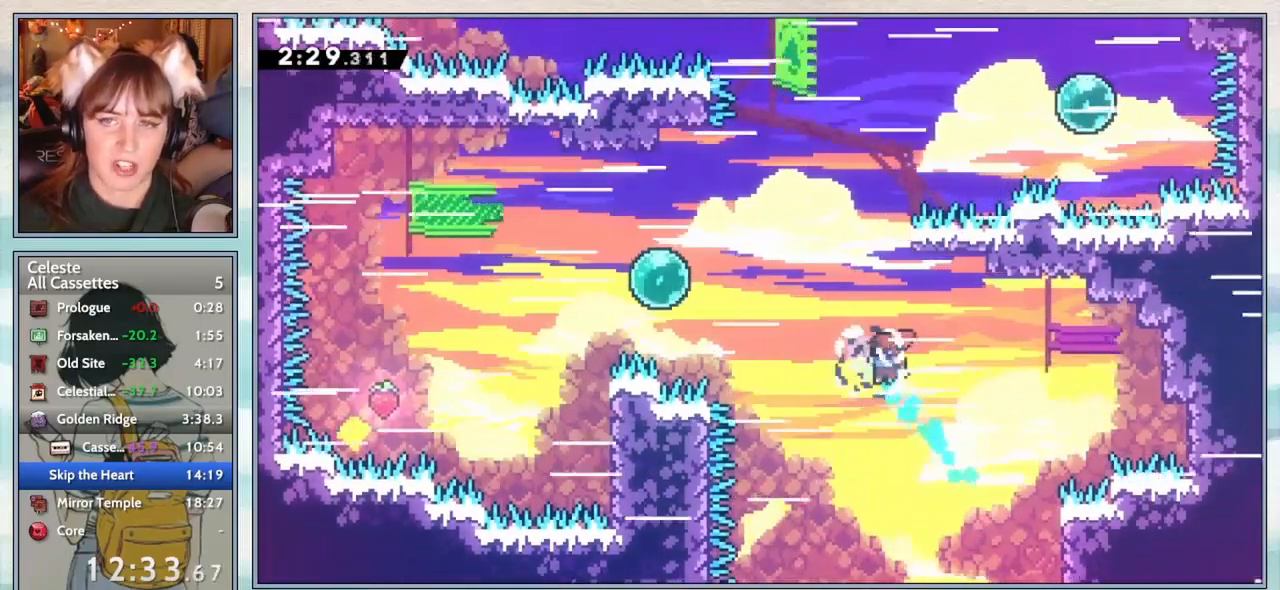
{"keys": ["jump2", "right"], "events": [[100, "dash", "down"], [233, "dash", "up"], [267, "up", "up"], [350, "jump2", "down"], [383, "right", "down"], [417, "up", "down"], [450, "up", "up"]]}
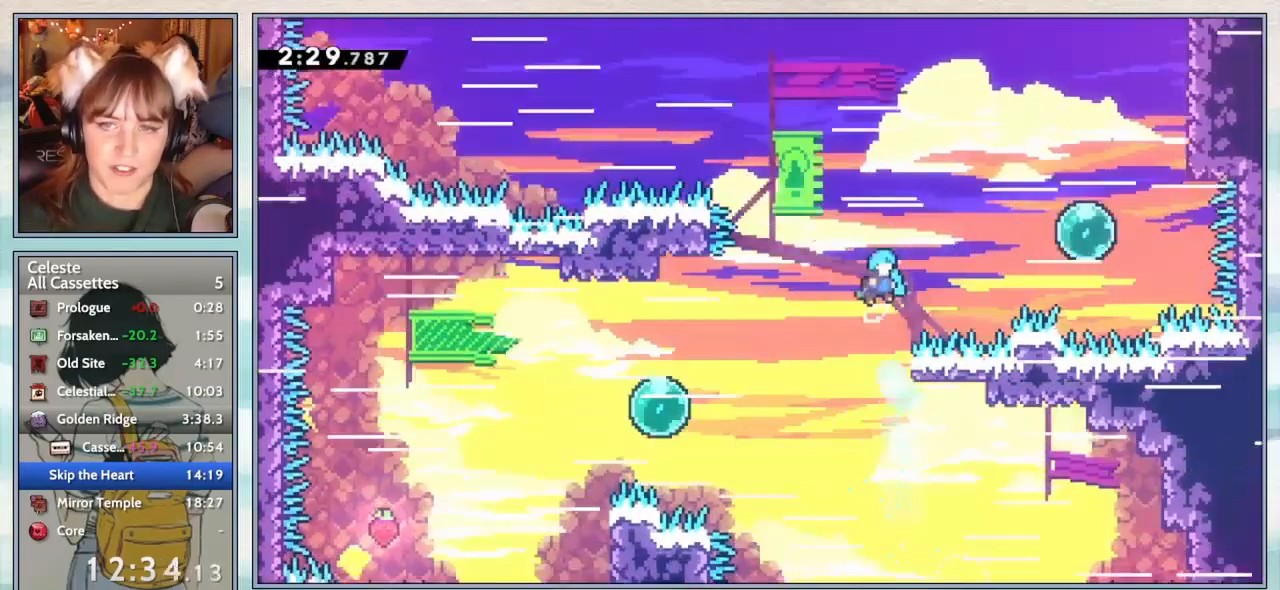
{"keys": ["right", "up"], "events": [[467, "jump2", "up"], [500, "up", "down"]]}
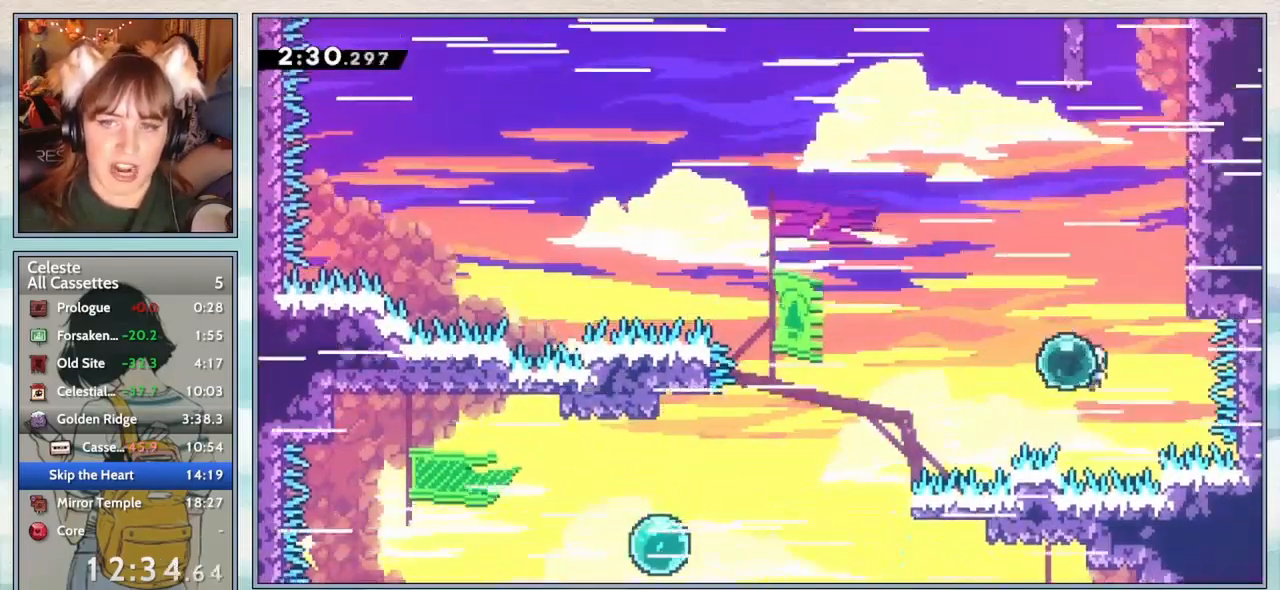
{"keys": ["up"], "events": [[33, "dash", "down"], [33, "right", "up"], [167, "dash", "up"], [300, "dash", "down"], [450, "dash", "up"]]}
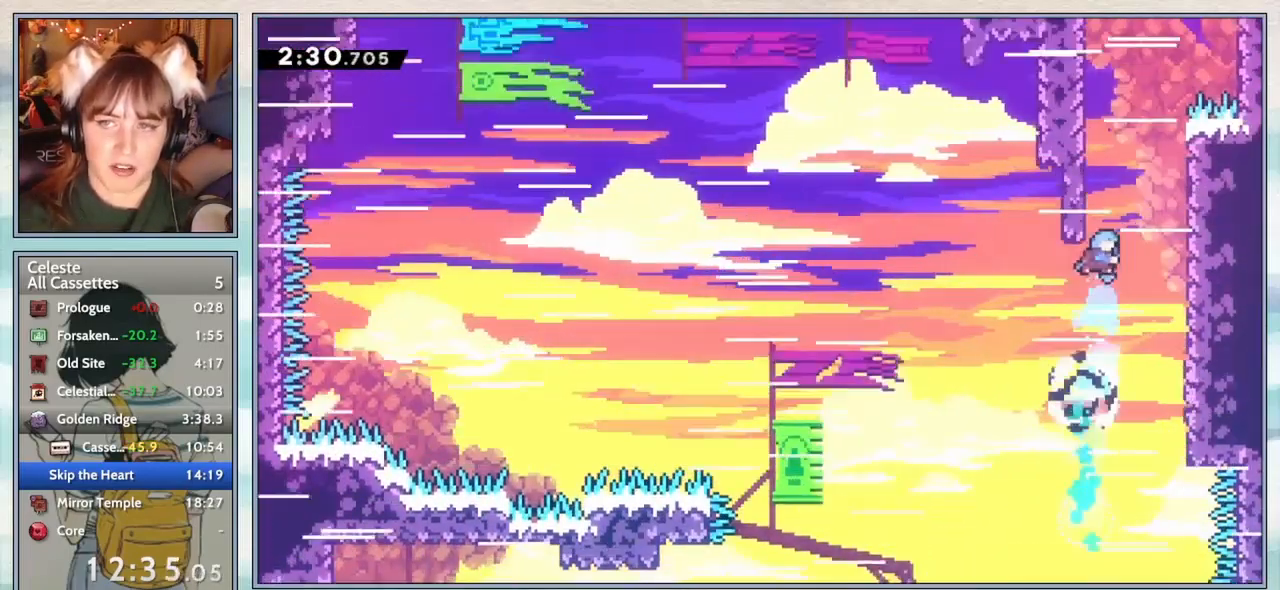
{"keys": ["grab", "jump2", "right", "up"], "events": [[67, "jump2", "down"], [150, "right", "down"], [250, "grab", "down"], [283, "jump2", "up"], [333, "jump2", "down"]]}
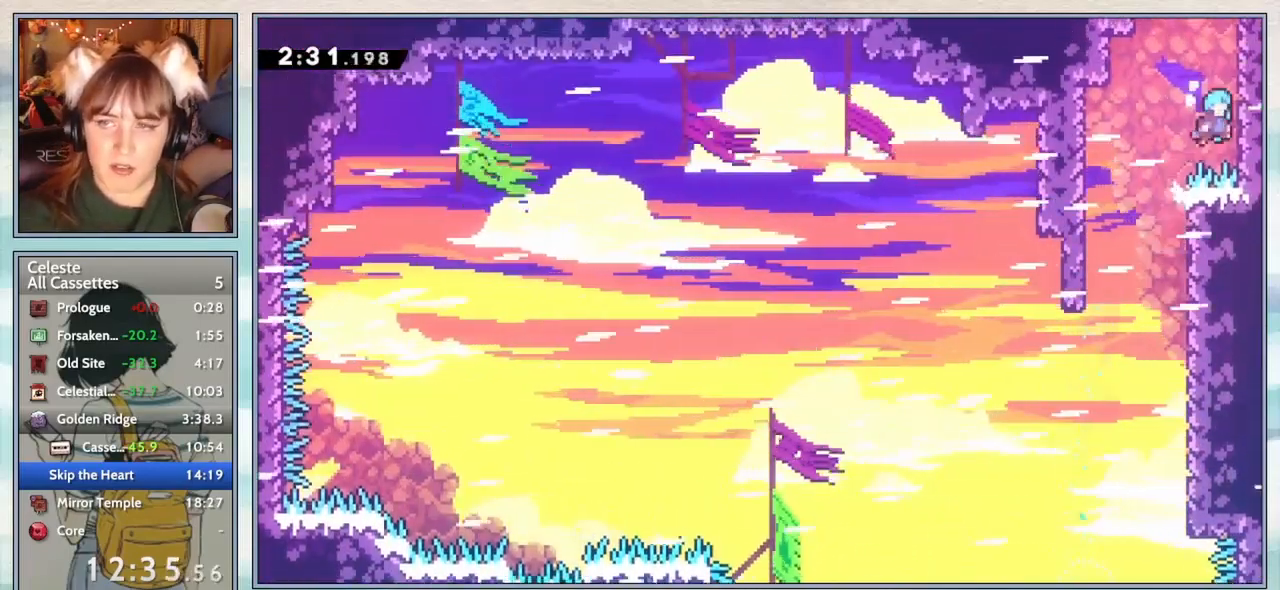
{"keys": ["grab", "jump2", "right", "up"], "events": [[33, "jump2", "up"], [100, "jump2", "down"], [250, "jump2", "up"], [283, "jump2", "down"], [400, "jump2", "up"], [467, "jump2", "down"]]}
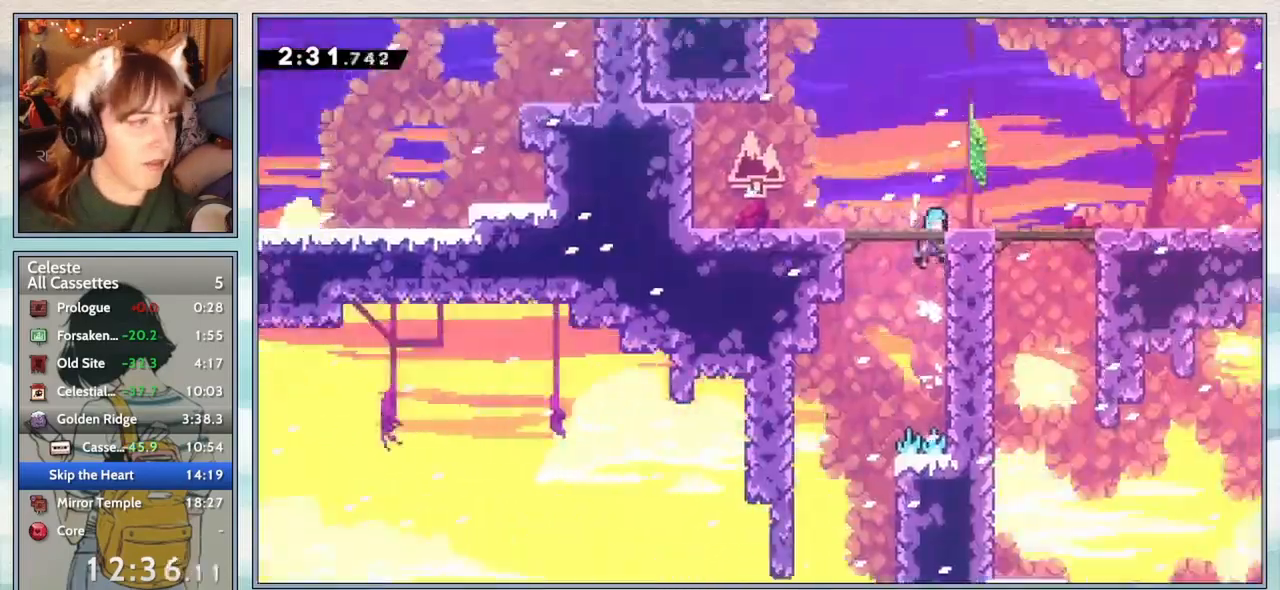
{"keys": ["down", "right"], "events": [[33, "up", "up"], [67, "right", "up"], [100, "grab", "up"], [133, "jump2", "up"], [233, "right", "down"], [333, "down", "down"]]}
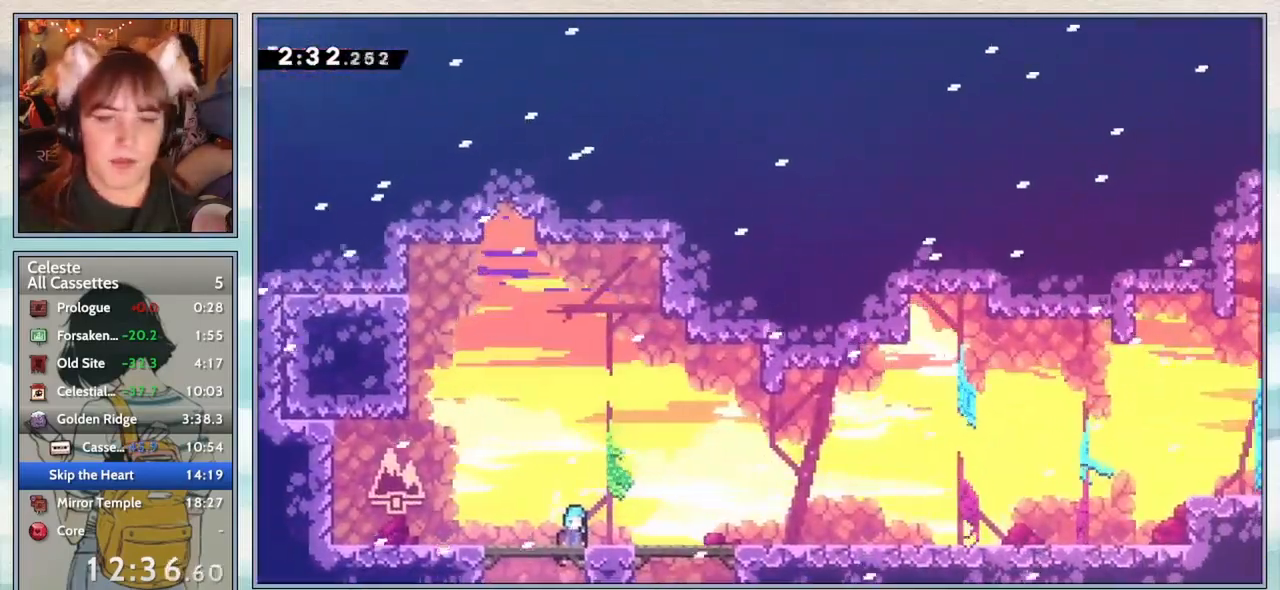
{"keys": ["down", "jump2", "right"], "events": [[250, "dash", "down"], [383, "dash", "up"], [433, "jump2", "down"]]}
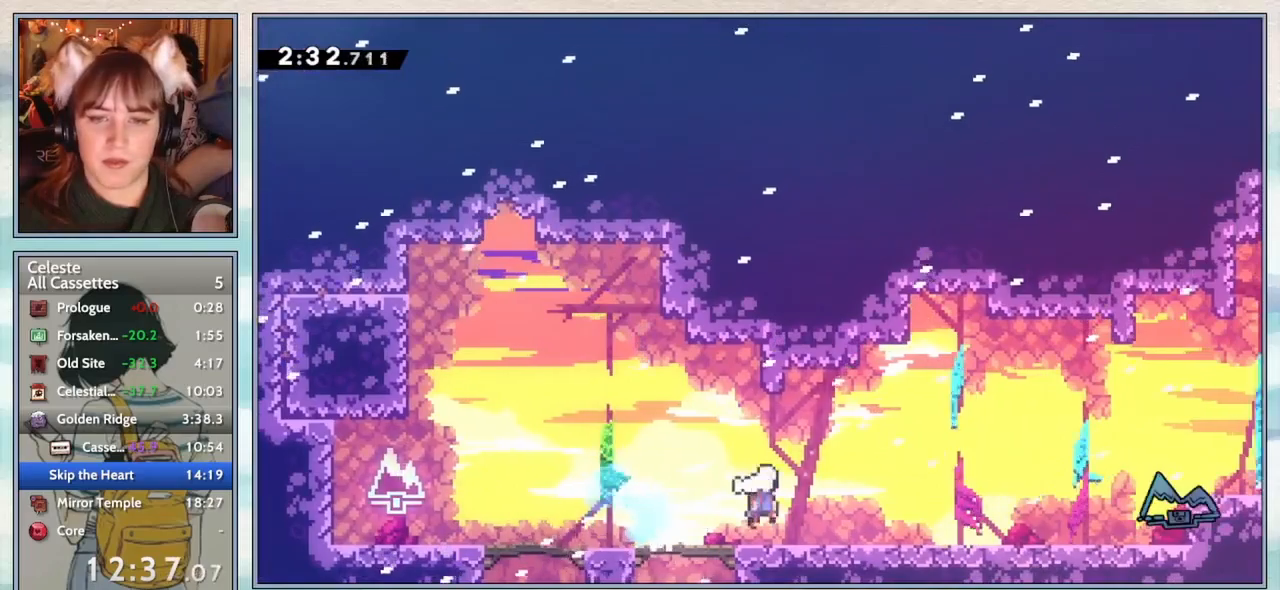
{"keys": ["down", "jump2", "right"], "events": [[50, "jump2", "up"], [83, "dash", "down"], [183, "dash", "up"], [250, "jump2", "down"], [300, "jump2", "up"], [383, "down", "up"], [450, "jump2", "down"], [483, "down", "down"]]}
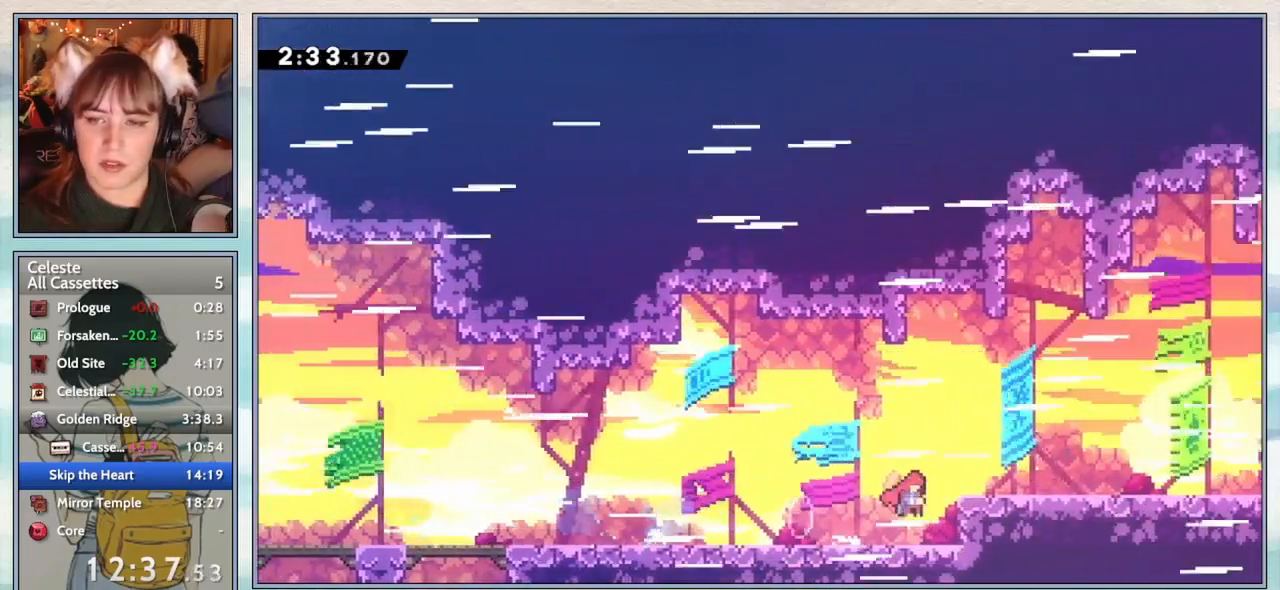
{"keys": ["dash", "down", "right"], "events": [[117, "jump2", "up"], [183, "dash", "down"], [283, "dash", "up"], [367, "jump2", "down"], [433, "jump2", "up"], [500, "dash", "down"]]}
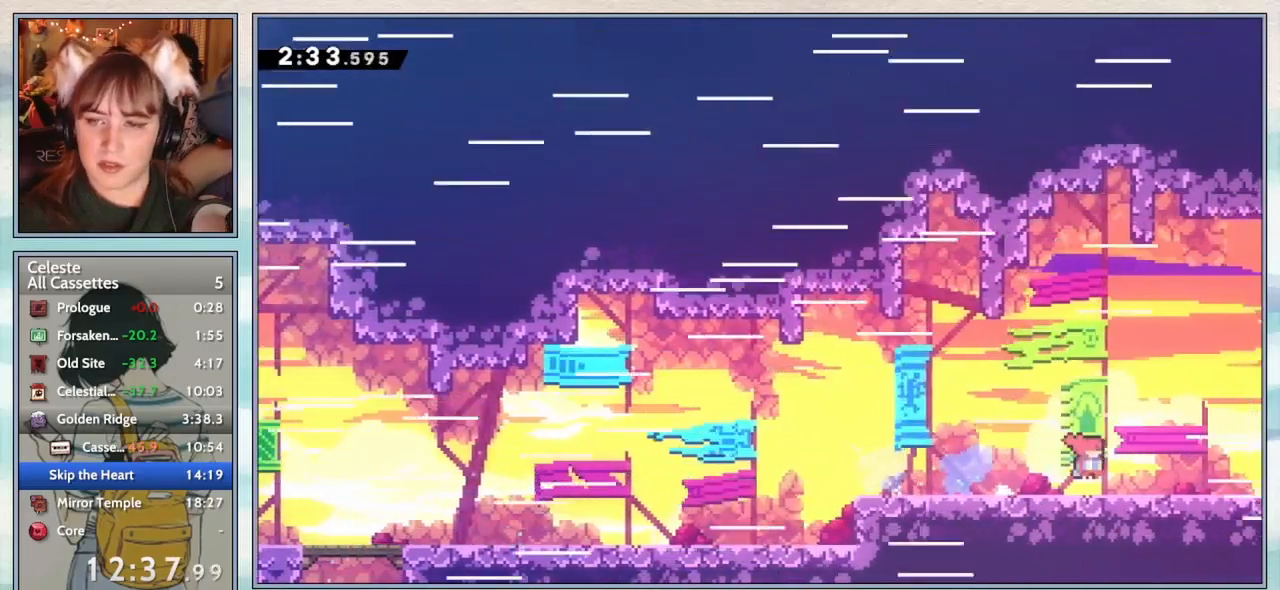
{"keys": ["down", "right"], "events": [[100, "dash", "up"], [150, "jump2", "down"], [217, "jump2", "up"], [250, "dash", "down"], [450, "dash", "up"]]}
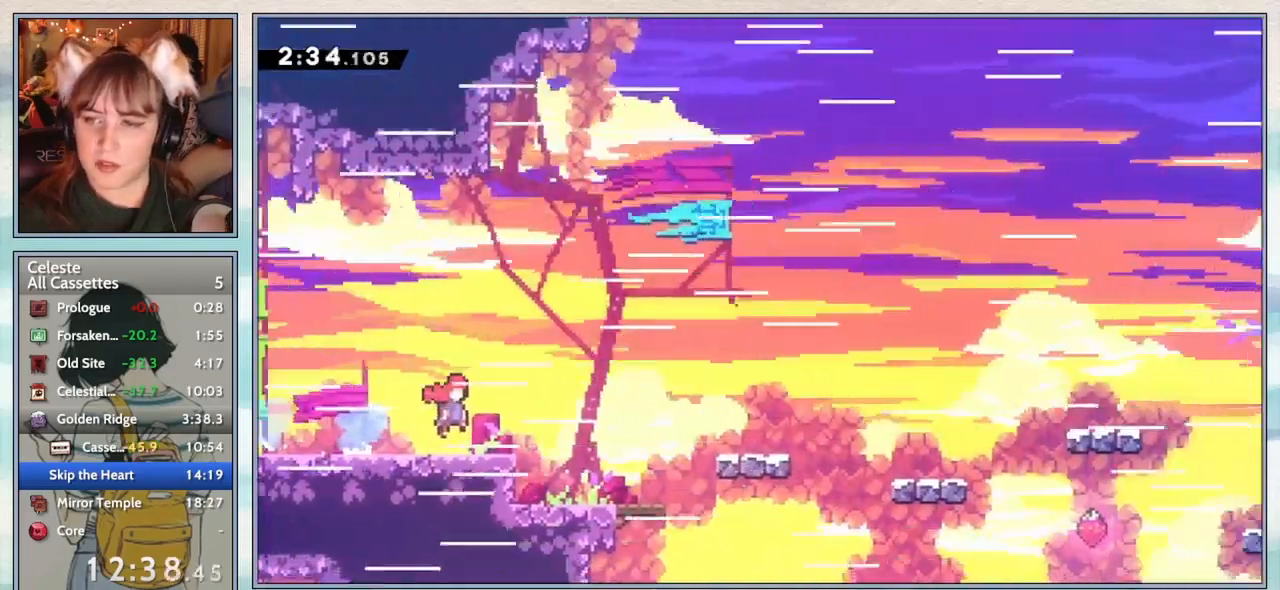
{"keys": ["dash", "down", "right"], "events": [[50, "down", "up"], [83, "right", "up"], [317, "down", "down"], [350, "right", "down"], [483, "dash", "down"]]}
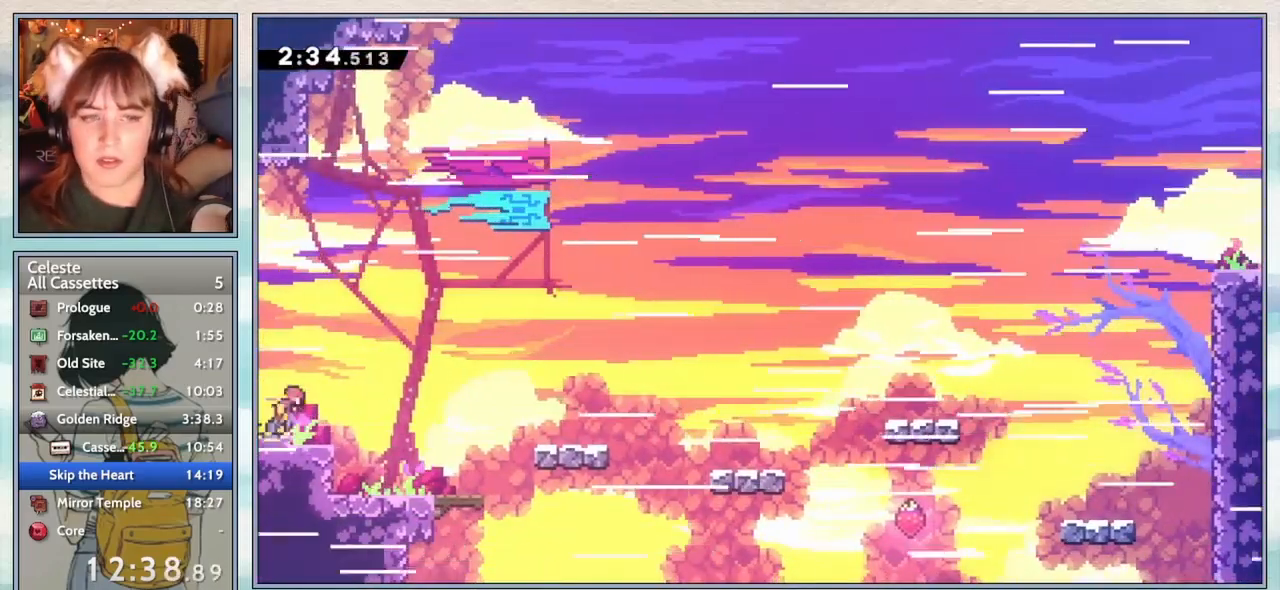
{"keys": ["dash", "down", "right"], "events": [[67, "dash", "up"], [133, "jump2", "down"], [267, "jump2", "up"], [433, "dash", "down"]]}
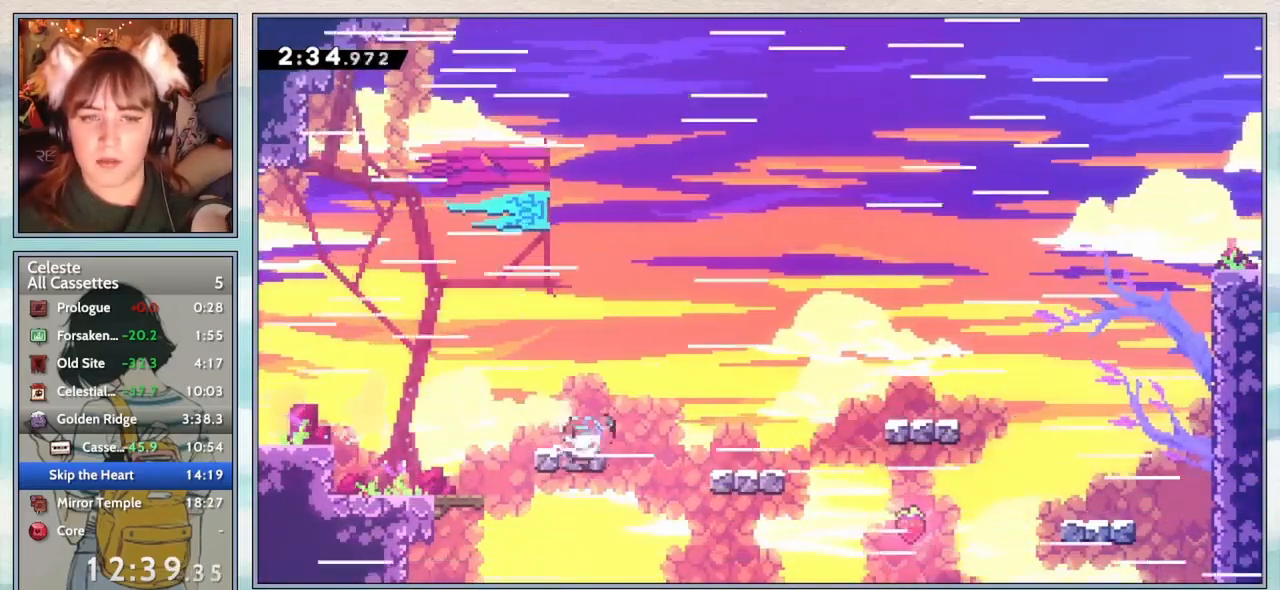
{"keys": ["right"], "events": [[50, "dash", "up"], [100, "jump2", "down"], [333, "jump2", "up"], [383, "down", "up"]]}
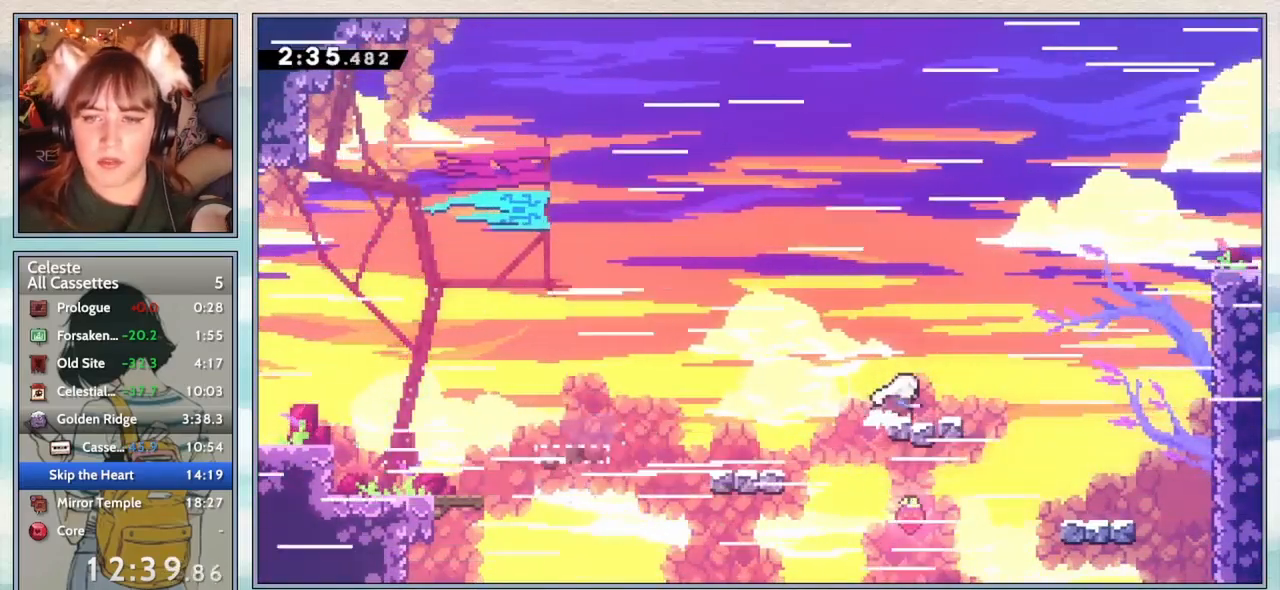
{"keys": ["jump2", "right"], "events": [[17, "dash", "down"], [150, "dash", "up"], [217, "jump2", "down"]]}
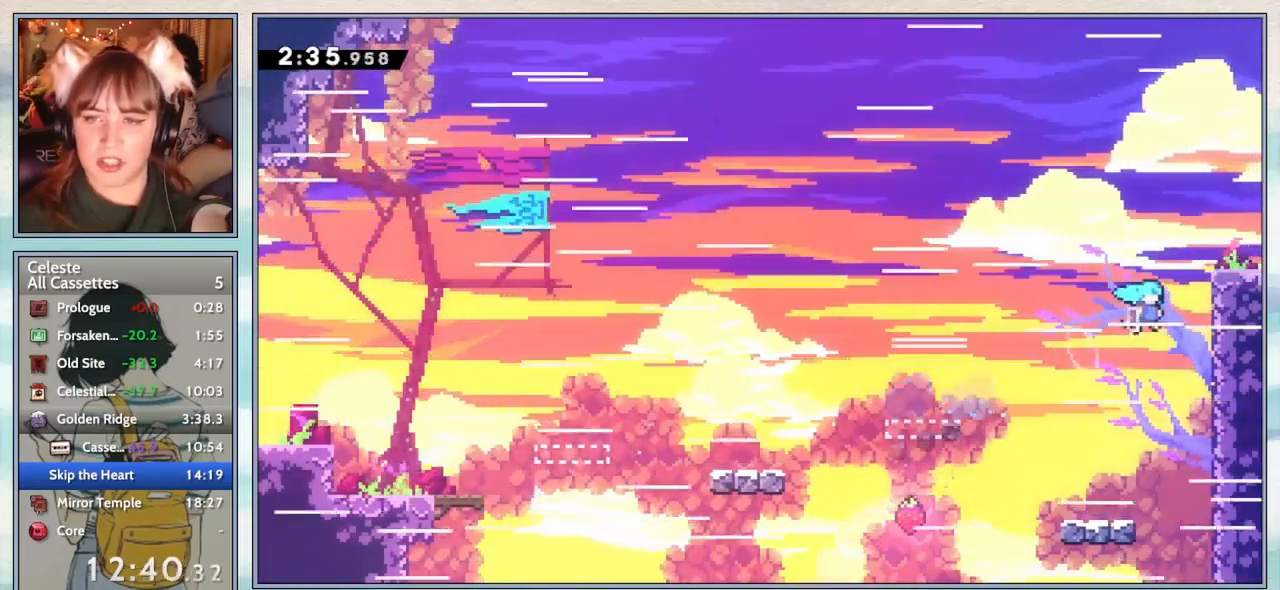
{"keys": ["grab", "jump2", "right"], "events": [[200, "grab", "down"], [233, "jump2", "up"], [300, "jump2", "down"], [433, "jump2", "up"], [500, "jump2", "down"]]}
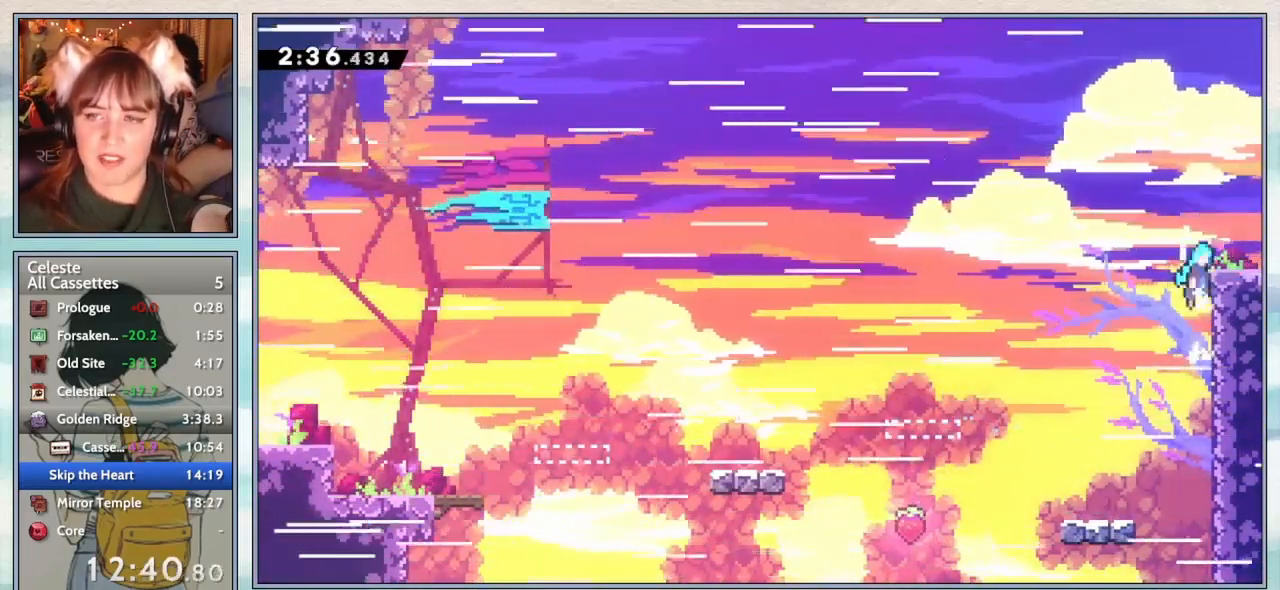
{"keys": ["down", "grab", "right"], "events": [[83, "jump2", "up"], [283, "up", "down"], [417, "up", "up"], [483, "down", "down"]]}
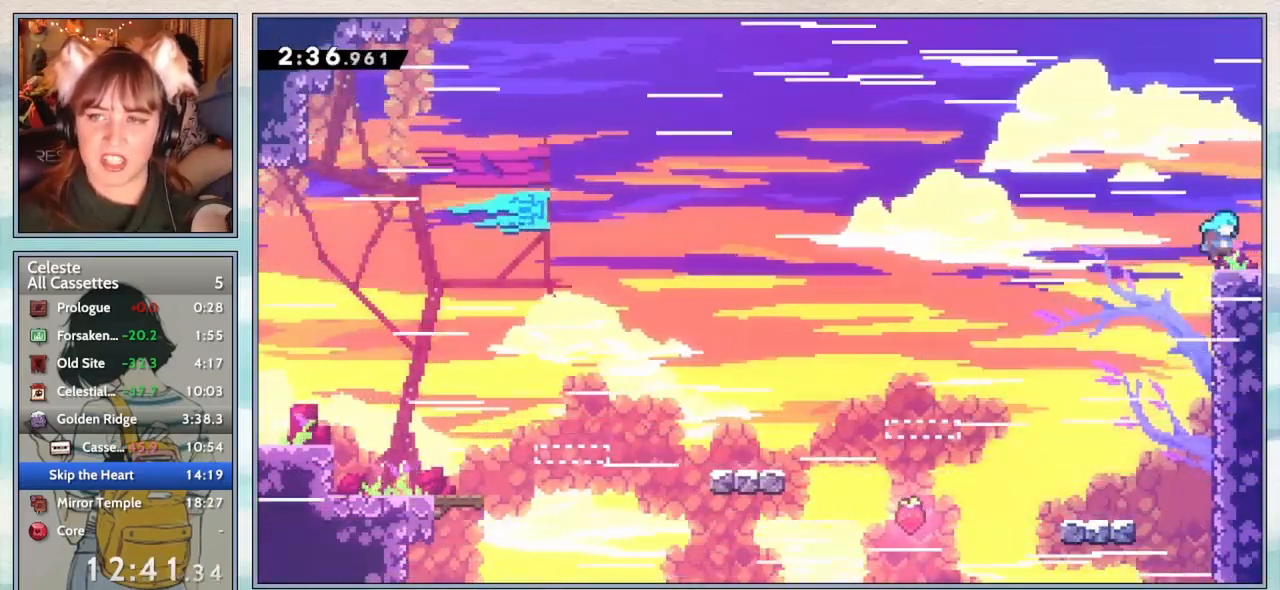
{"keys": ["right"], "events": [[17, "grab", "up"], [83, "dash", "down"], [117, "jump2", "down"], [233, "dash", "up"], [233, "jump2", "up"], [283, "down", "up"], [317, "right", "up"], [417, "right", "down"]]}
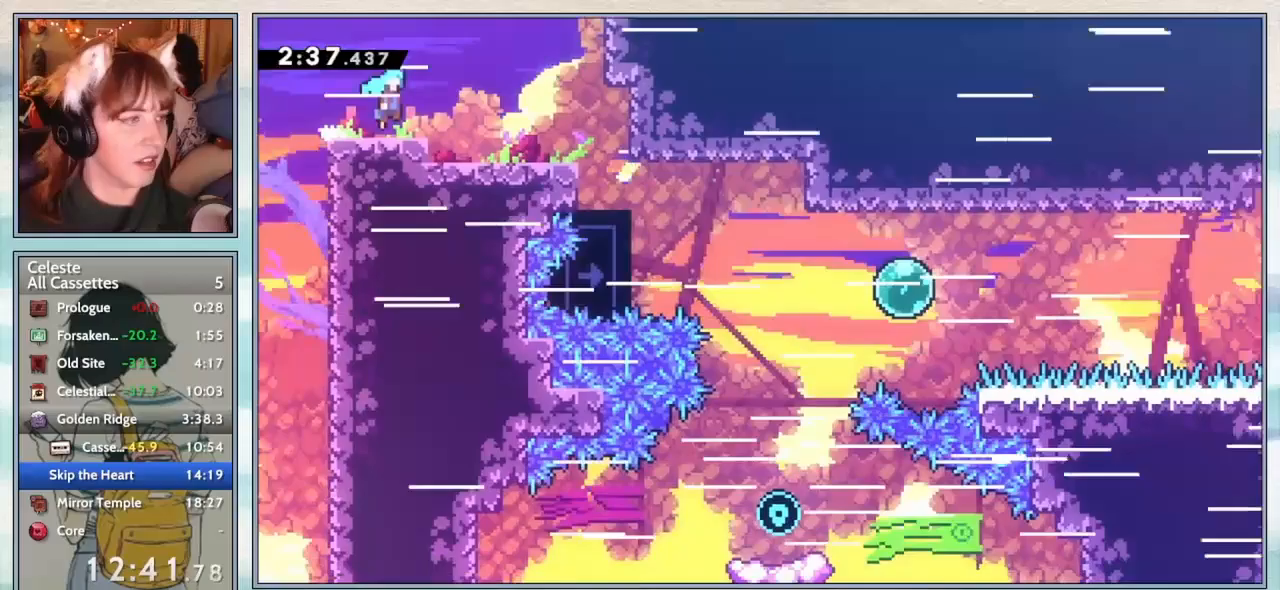
{"keys": ["confirm", "right"], "events": [[467, "confirm", "down"]]}
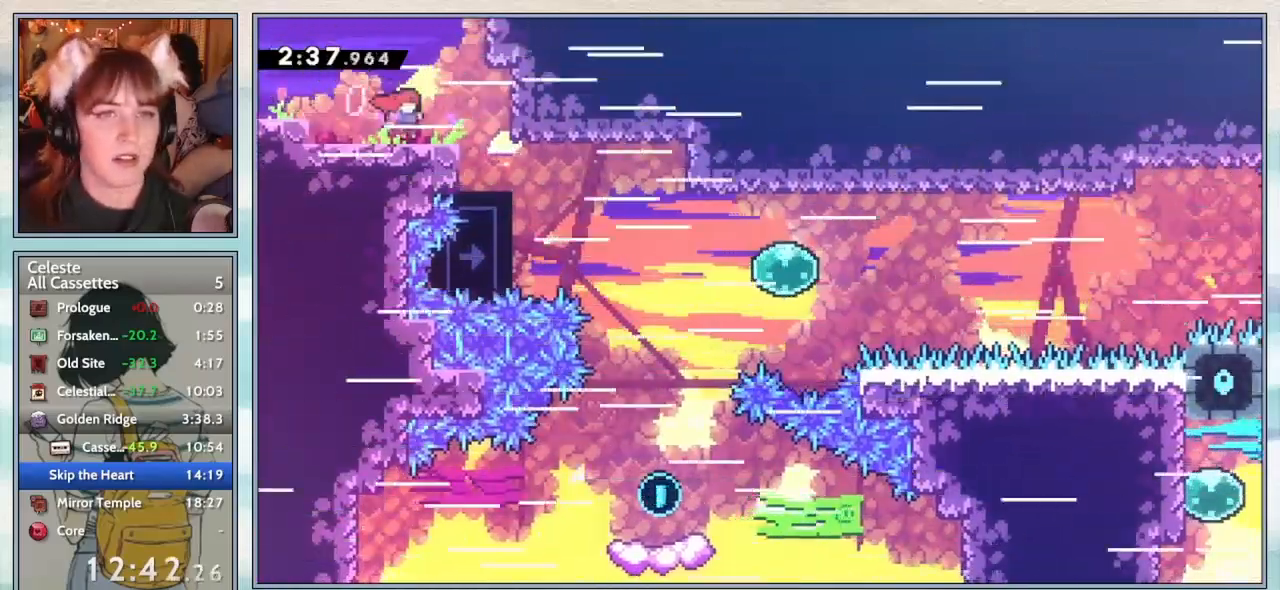
{"keys": ["dash", "right"], "events": [[217, "confirm", "up"], [217, "right", "up"], [350, "right", "down"], [383, "up", "down"], [417, "dash", "down"], [417, "up", "up"]]}
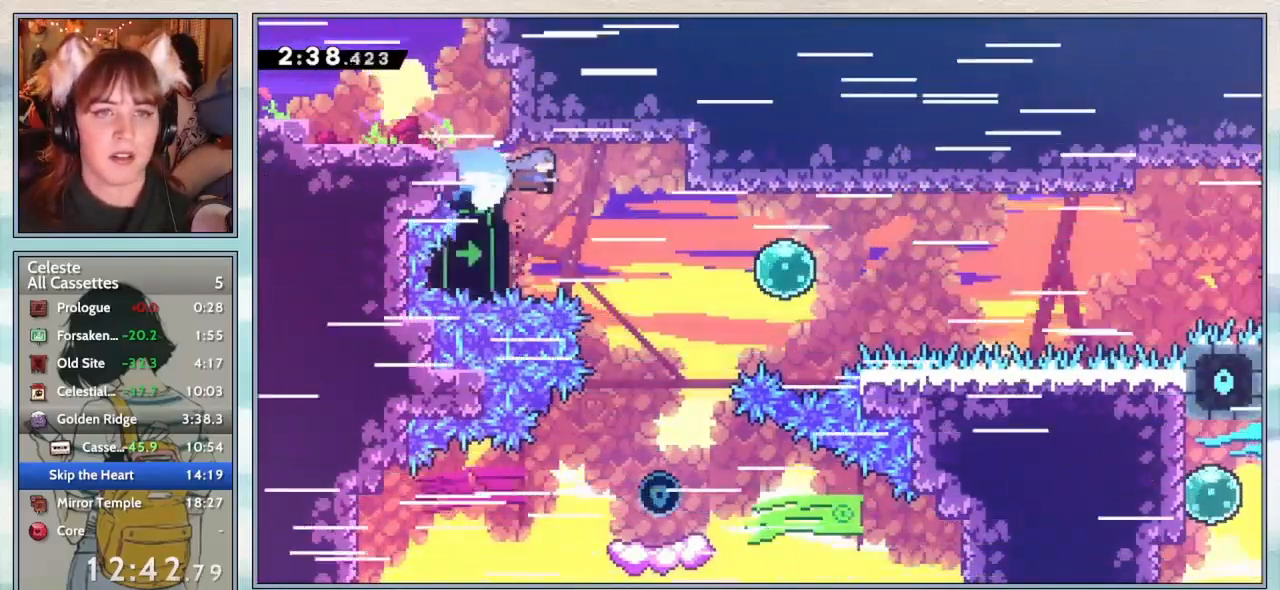
{"keys": ["confirm", "right"], "events": [[17, "dash", "up"], [183, "confirm", "down"]]}
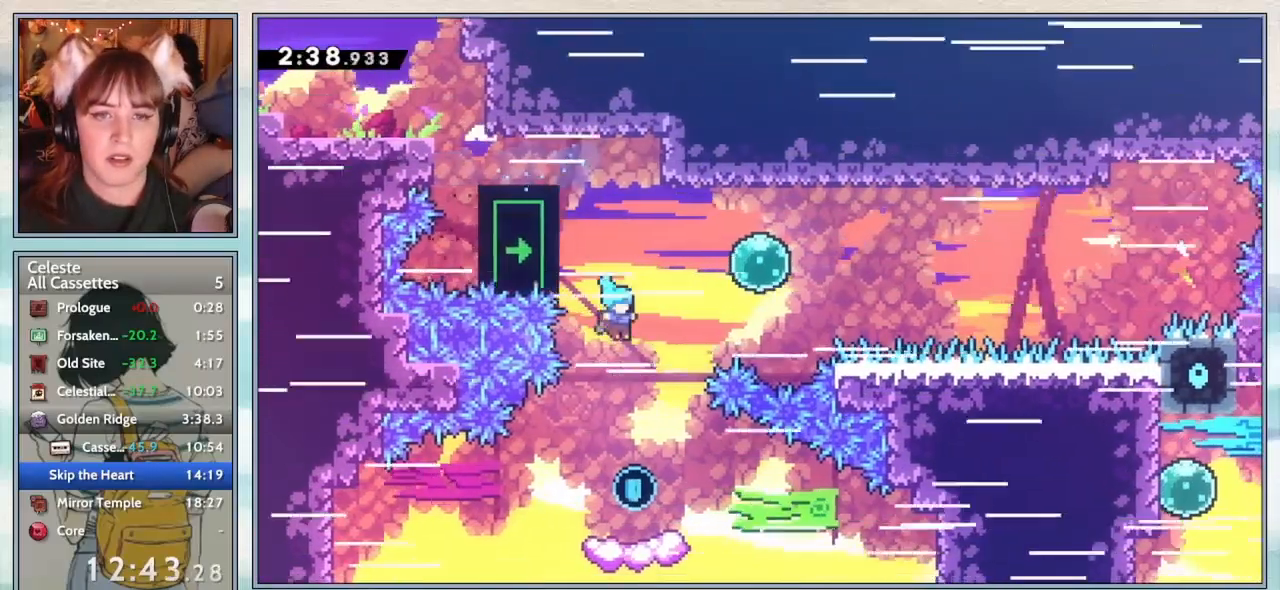
{"keys": ["right", "up"], "events": [[333, "confirm", "up"], [467, "up", "down"]]}
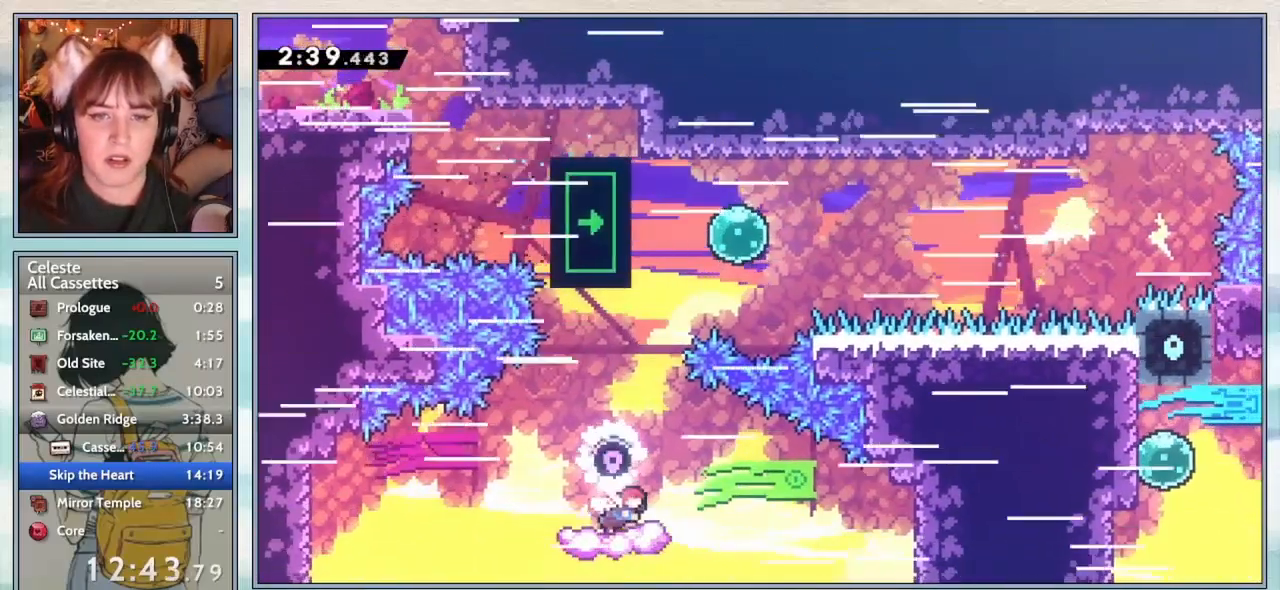
{"keys": ["right", "up"], "events": [[50, "jump2", "down"], [267, "jump2", "up"], [300, "demo", "down"], [433, "demo", "up"]]}
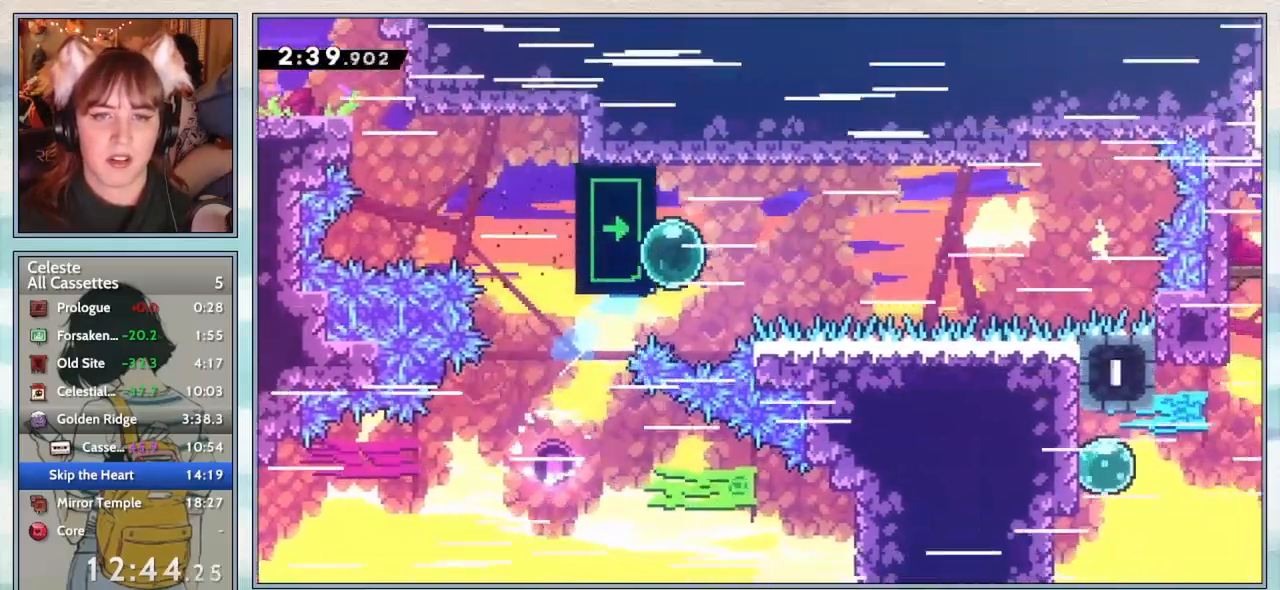
{"keys": ["grab", "left", "up"], "events": [[50, "grab", "down"], [83, "right", "up"], [217, "left", "down"]]}
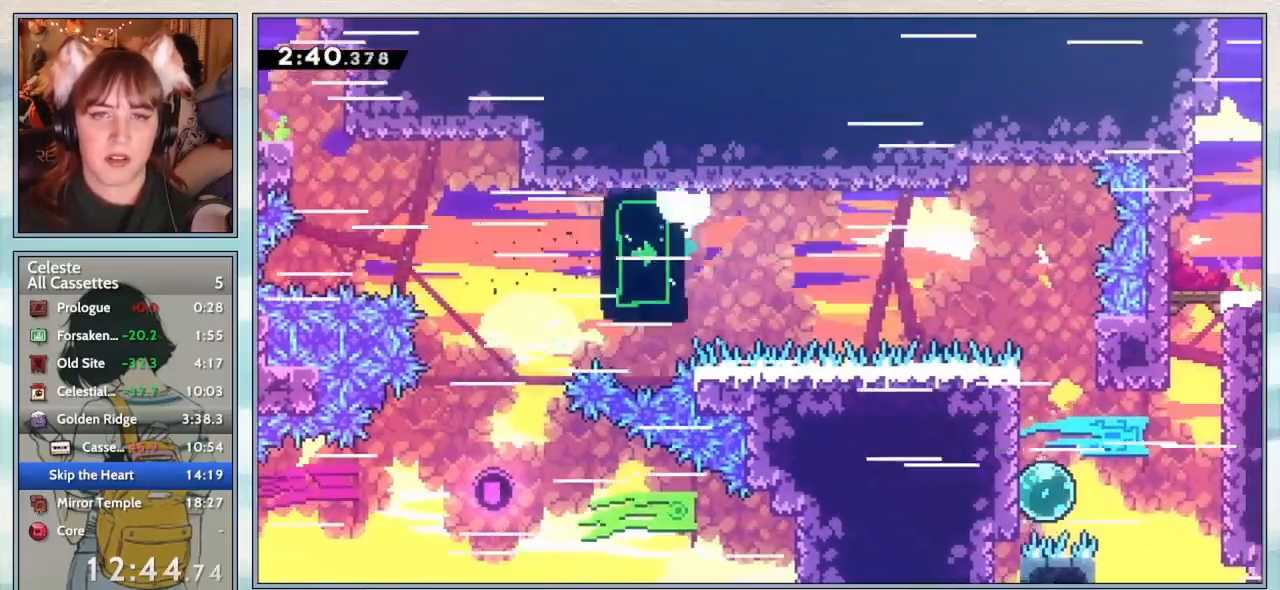
{"keys": ["grab"], "events": [[117, "left", "up"], [117, "up", "up"]]}
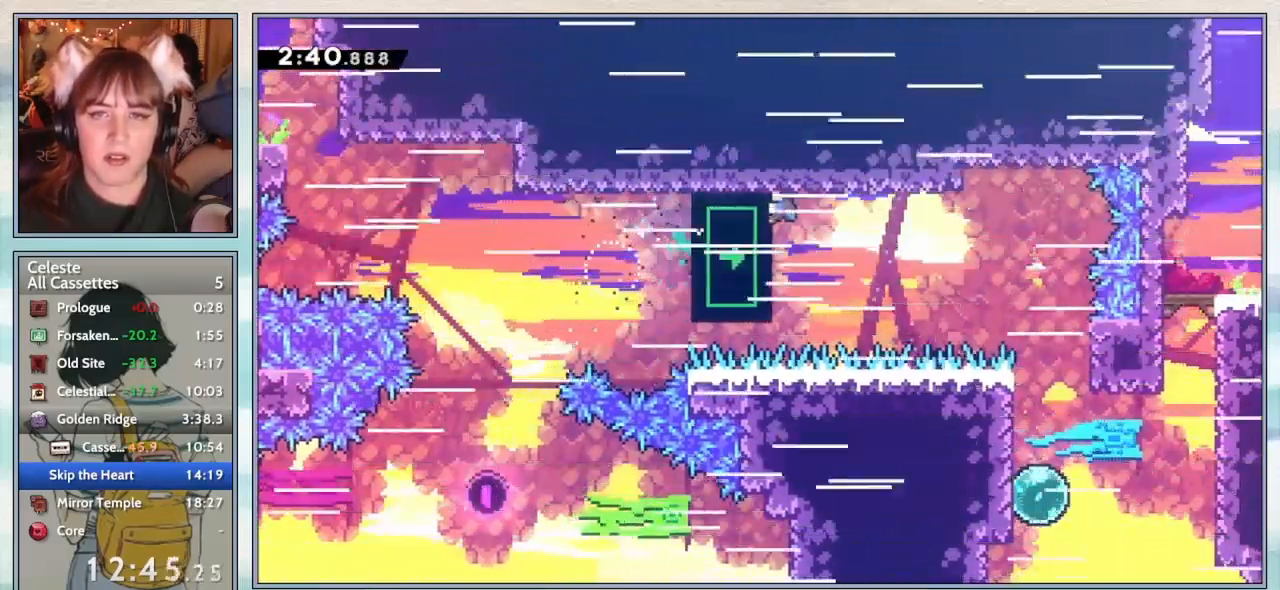
{"keys": ["demo", "down", "grab", "jump", "right"], "events": [[400, "down", "down"], [400, "right", "down"], [467, "jump", "down"], [500, "demo", "down"]]}
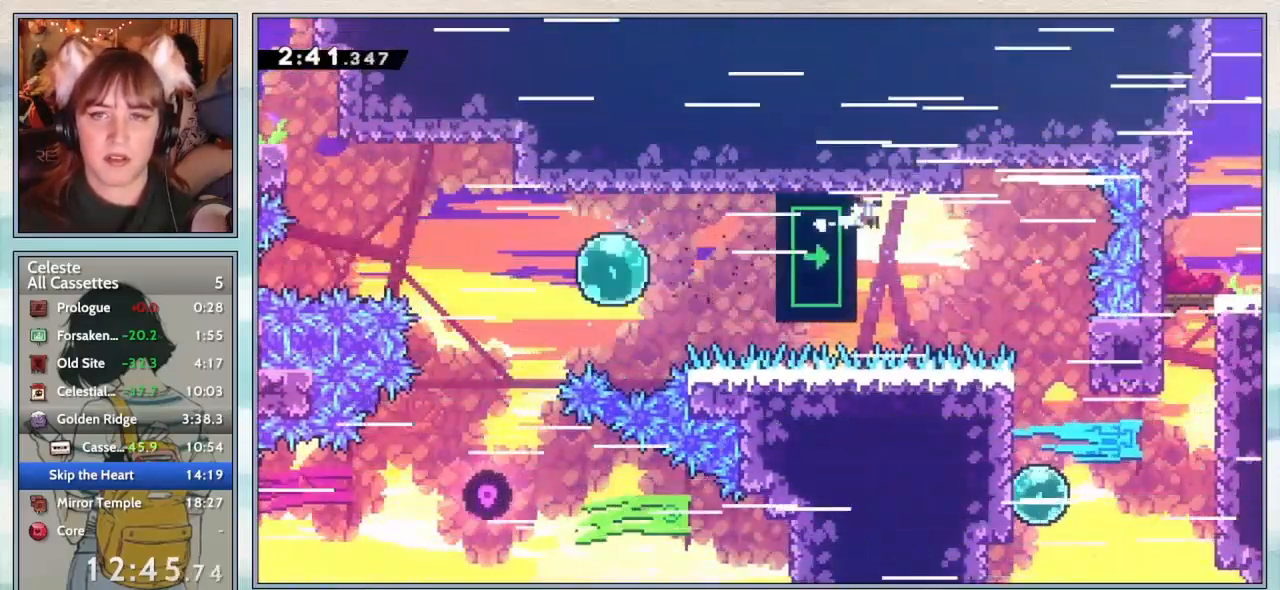
{"keys": [], "events": [[50, "jump", "up"], [100, "demo", "up"], [133, "down", "up"], [200, "grab", "up"], [233, "right", "up"], [333, "left", "down"], [500, "left", "up"]]}
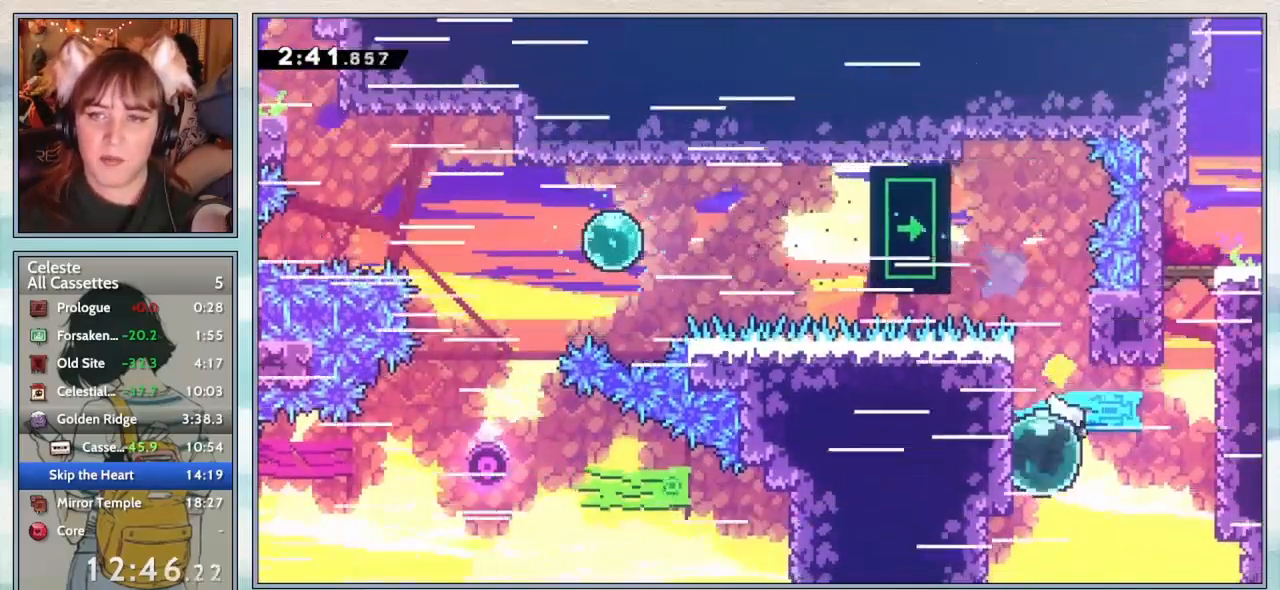
{"keys": ["up"], "events": [[33, "dash", "down"], [33, "right", "down"], [183, "dash", "up"], [283, "up", "down"], [317, "dash", "down"], [317, "right", "up"], [467, "dash", "up"]]}